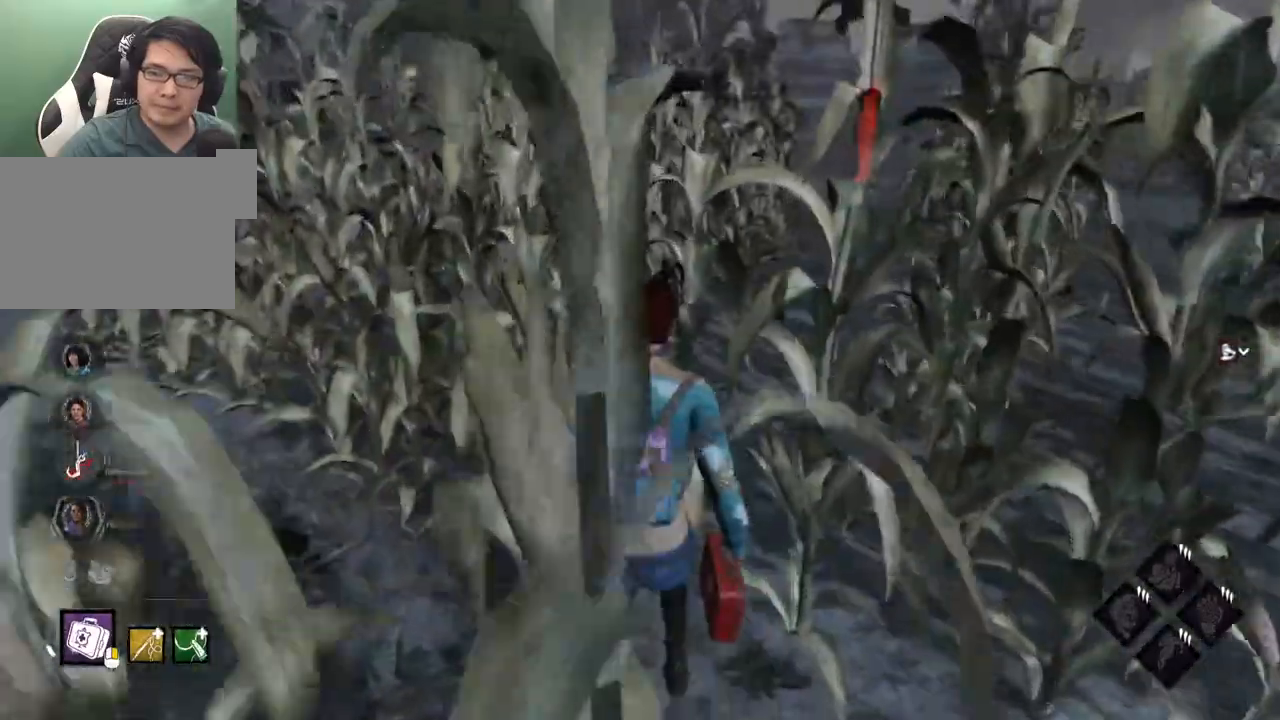
Gameplay with keyboard and mouse; each line is a JSON object with the keys and mouse buttons held at the frame after it. "events" lists presses ("down") and releases ("up") of "1", "2", "3", "4", "5", "a", "alt", "c", "caps_lock", "ctrl", "d", "e", "f", "g", "q", "r", "s", "shift", "space", "t", "tab", "v", "w", "x", "z", "mouse_left", "mouse_wheel" and "mouse_right" between this image and that frame as [ms after this image, input, new state], when the widget could be followed in between. "mouse_left", "mouse_wheel", "mouse_right" = the "left", "wheel", "right" buttons of the "mouse" list. No other keys are recorded. "wheel" means that the mouse wheel is clicked or scrolled. "mouse_move" is the direction in which the mouse moves at that frame (one of eight, or "still"), when it could be read.
{"keys": ["w"], "mouse": [], "mouse_move": "still", "events": []}
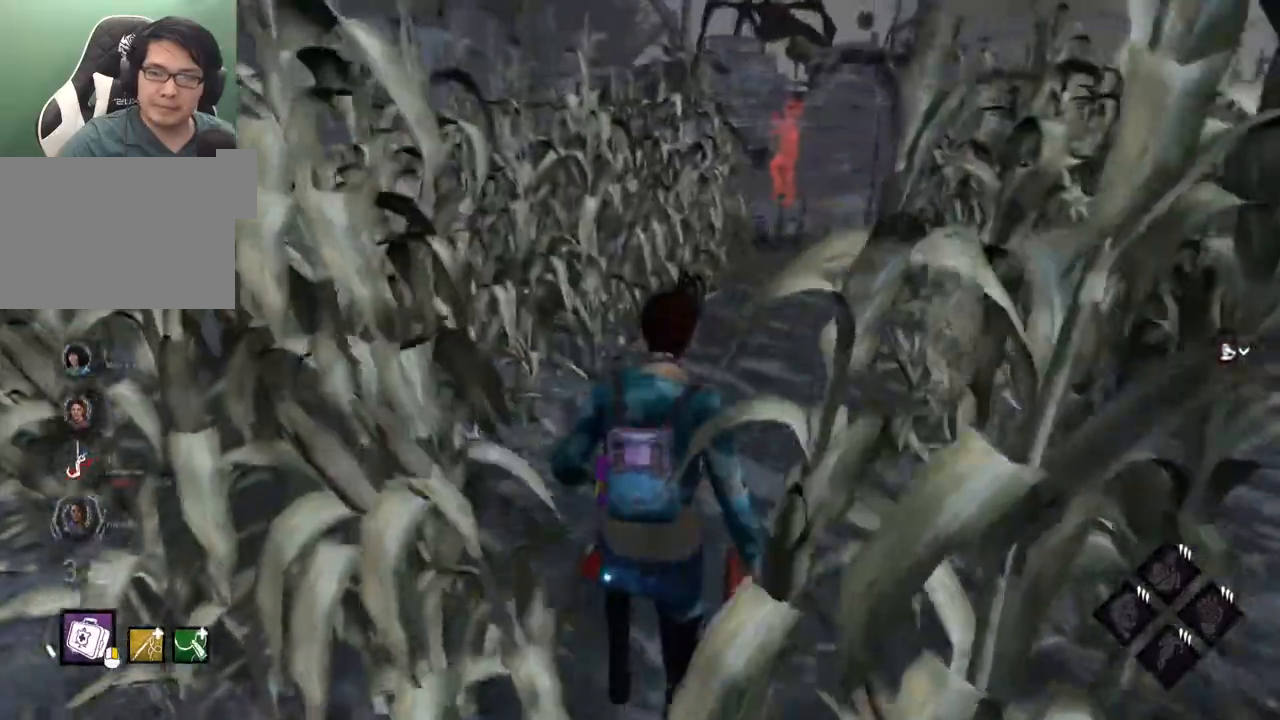
{"keys": ["w"], "mouse": [], "mouse_move": "still", "events": []}
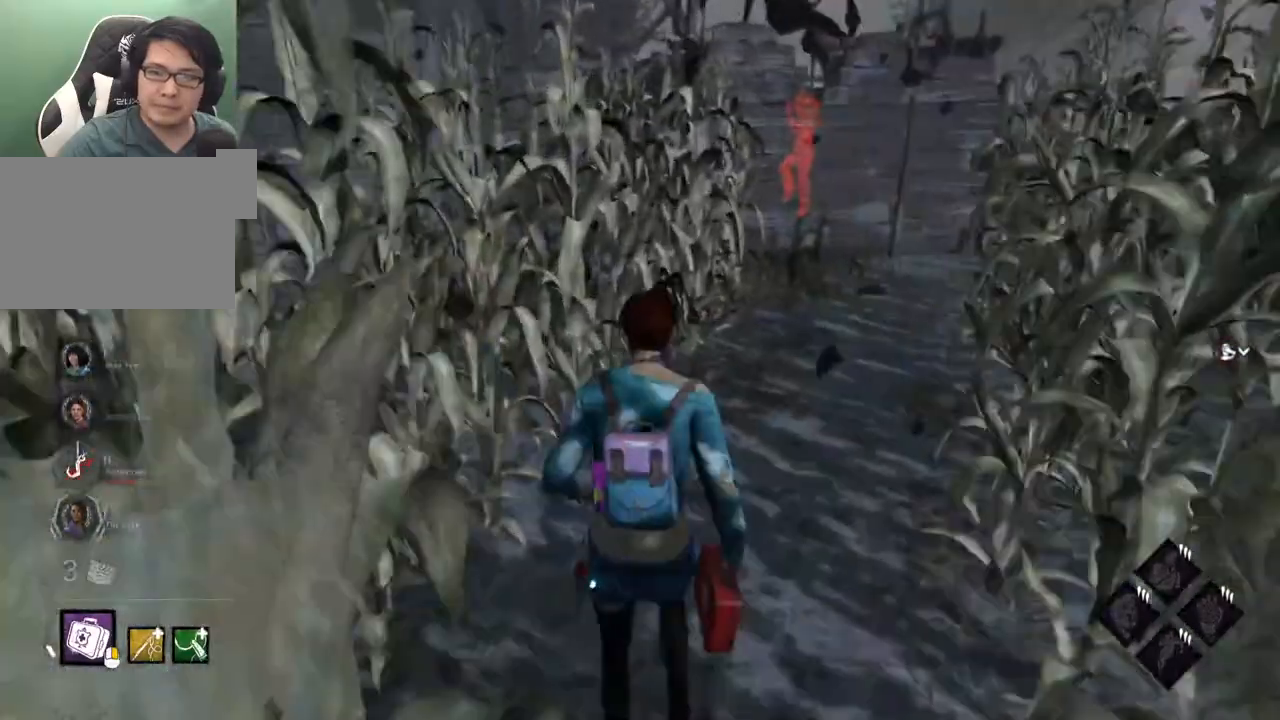
{"keys": ["w"], "mouse": [], "mouse_move": "still", "events": []}
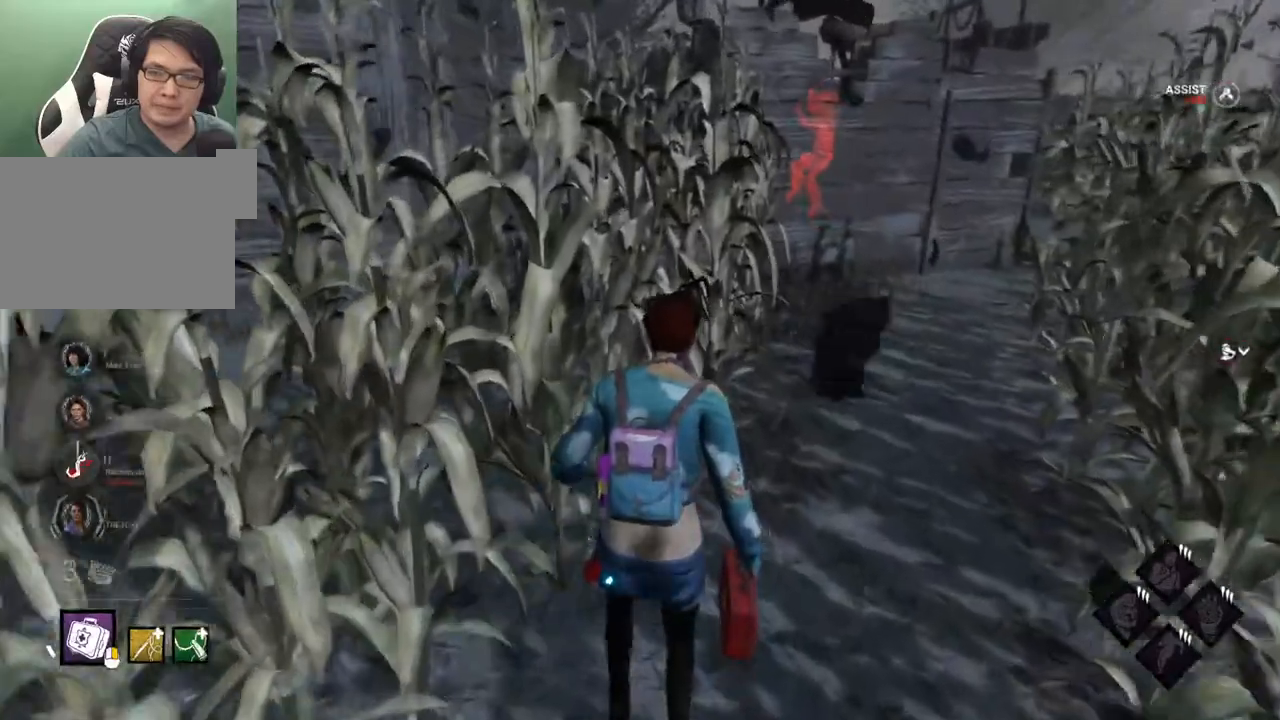
{"keys": ["w"], "mouse": [], "mouse_move": "right", "events": []}
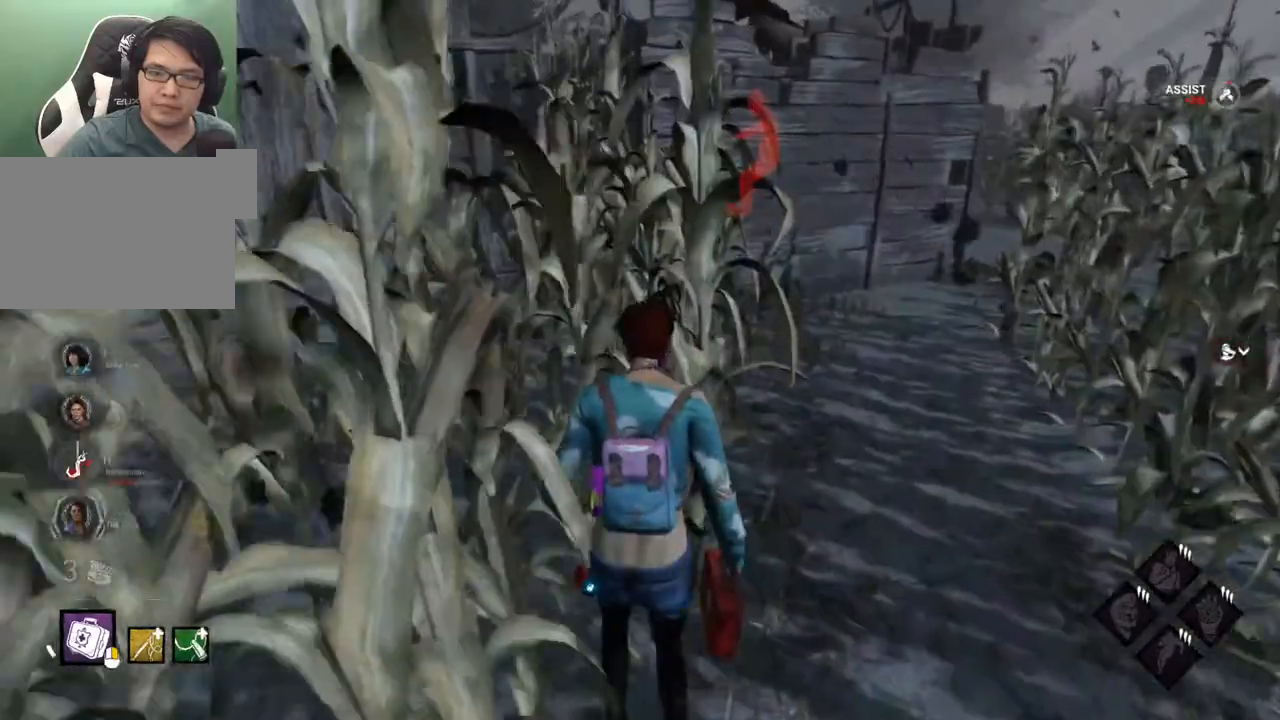
{"keys": ["w"], "mouse": [], "mouse_move": "left", "events": []}
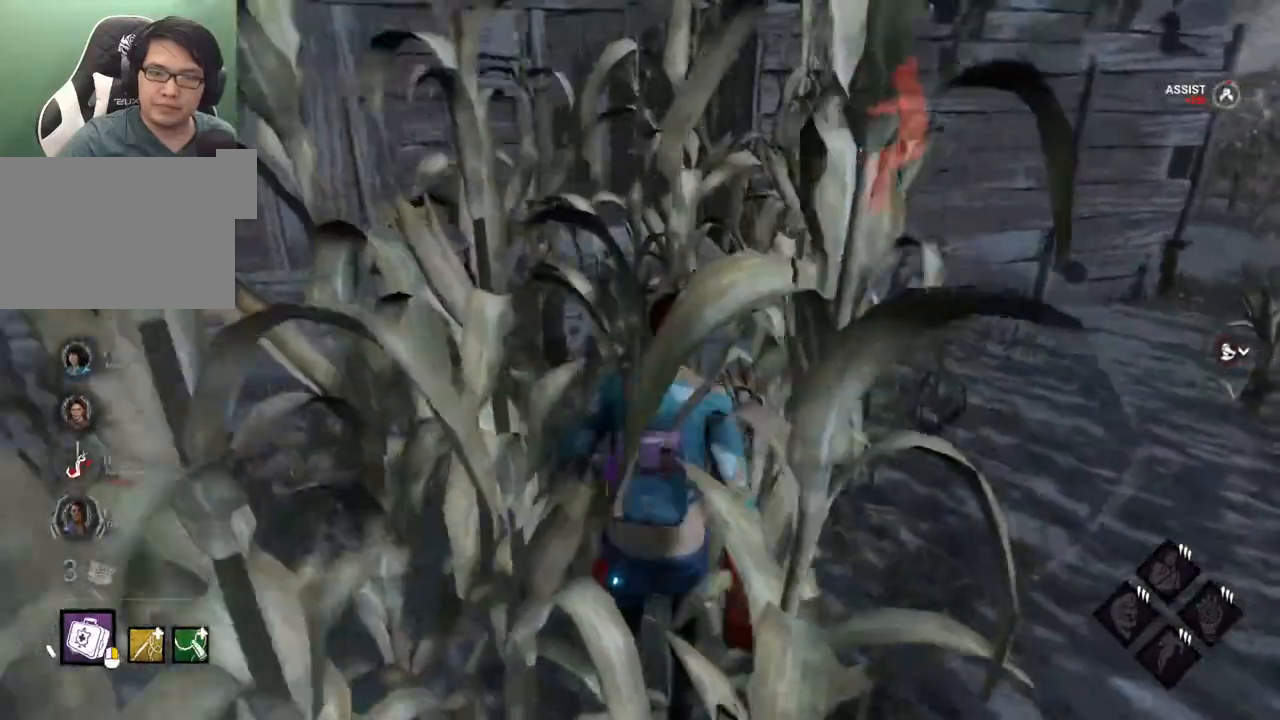
{"keys": ["w"], "mouse": [], "mouse_move": "still", "events": []}
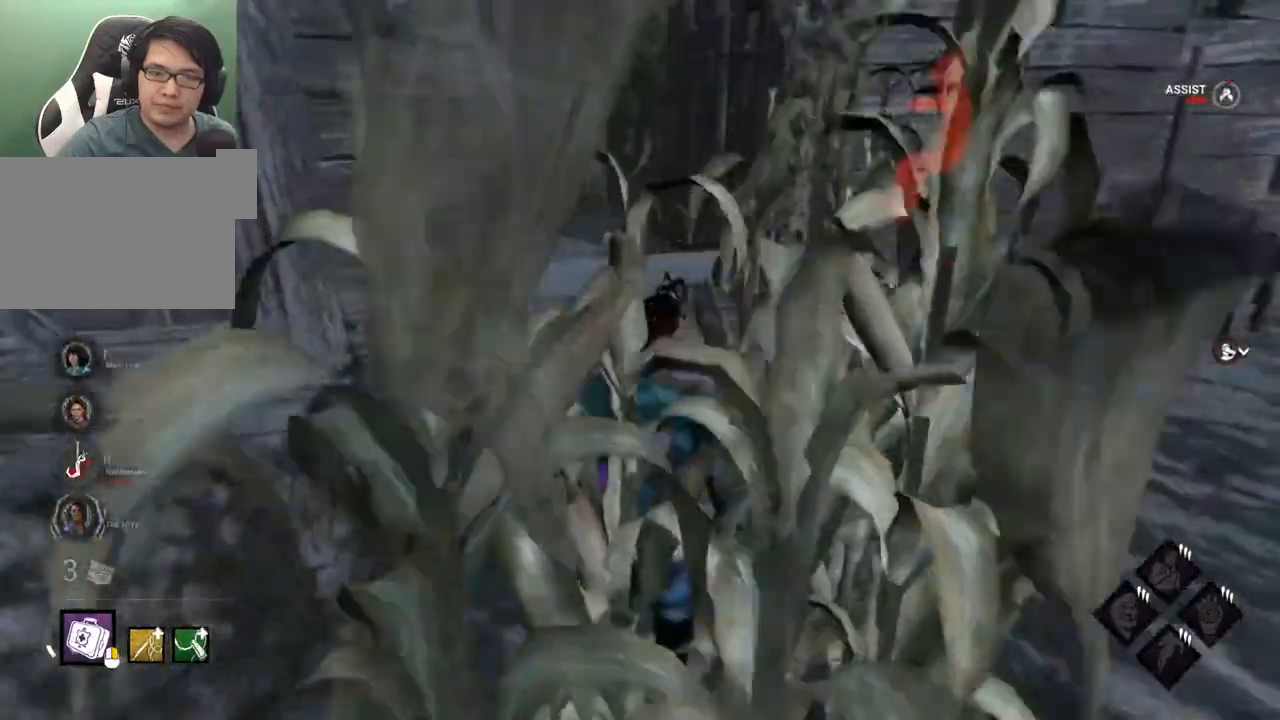
{"keys": ["space", "w"], "mouse": [], "mouse_move": "still", "events": [[467, "space", "down"]]}
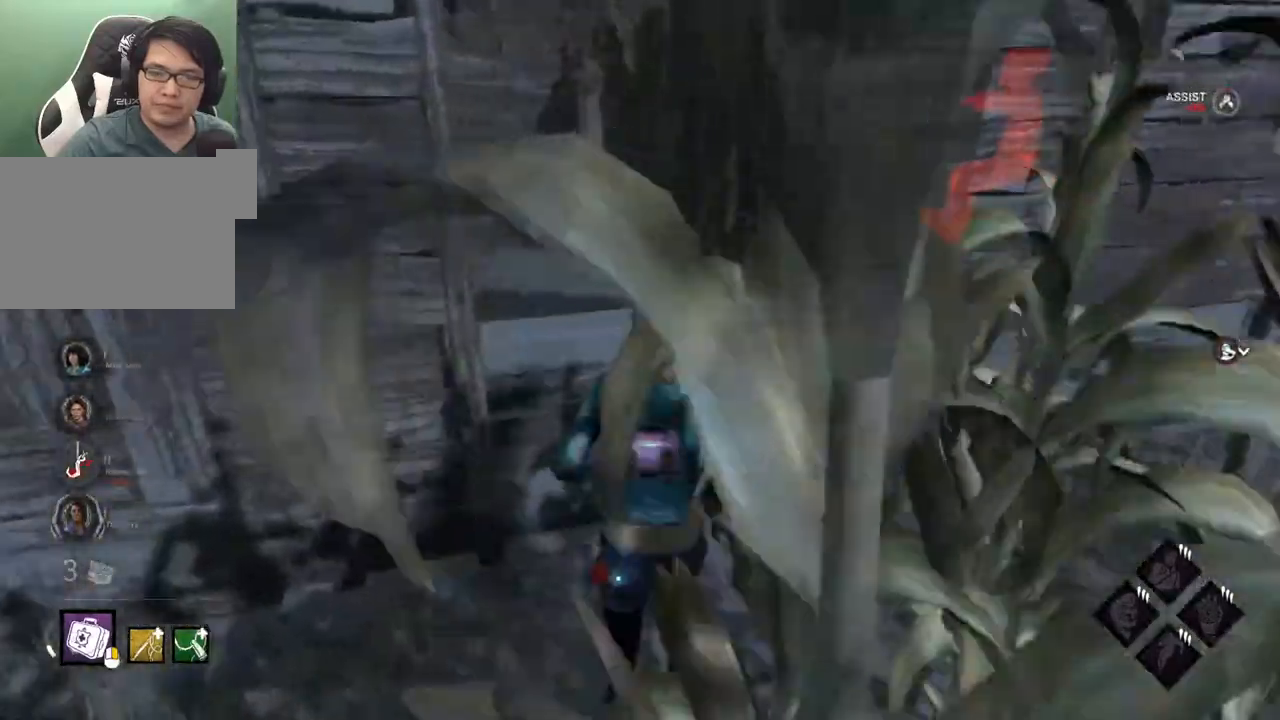
{"keys": ["w"], "mouse": [], "mouse_move": "still", "events": [[117, "space", "up"]]}
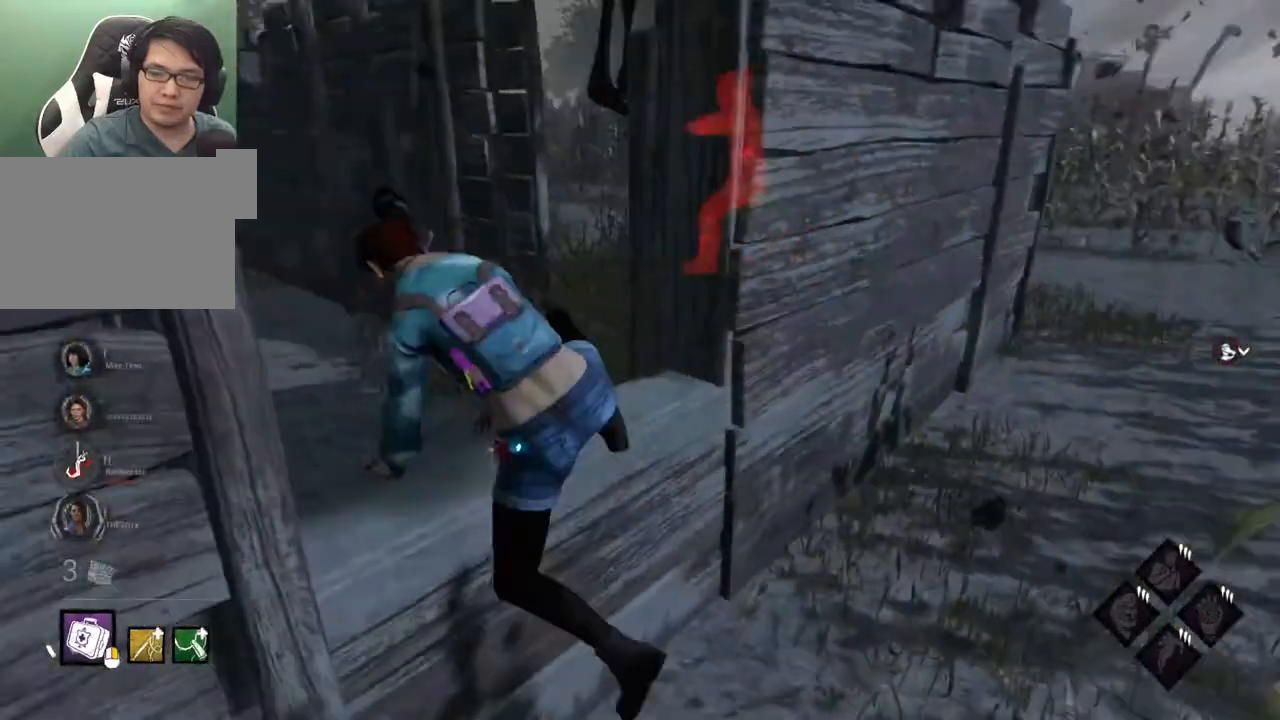
{"keys": ["w"], "mouse": [], "mouse_move": "up", "events": []}
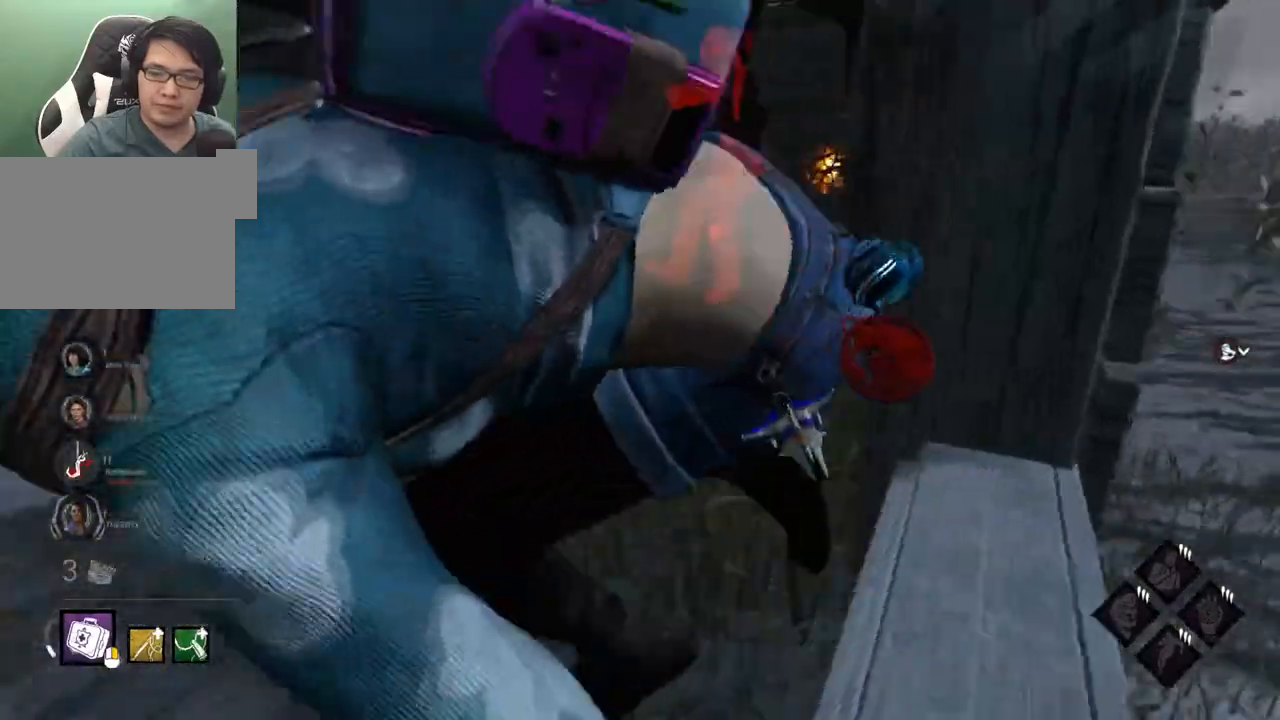
{"keys": ["w"], "mouse": [], "mouse_move": "left", "events": []}
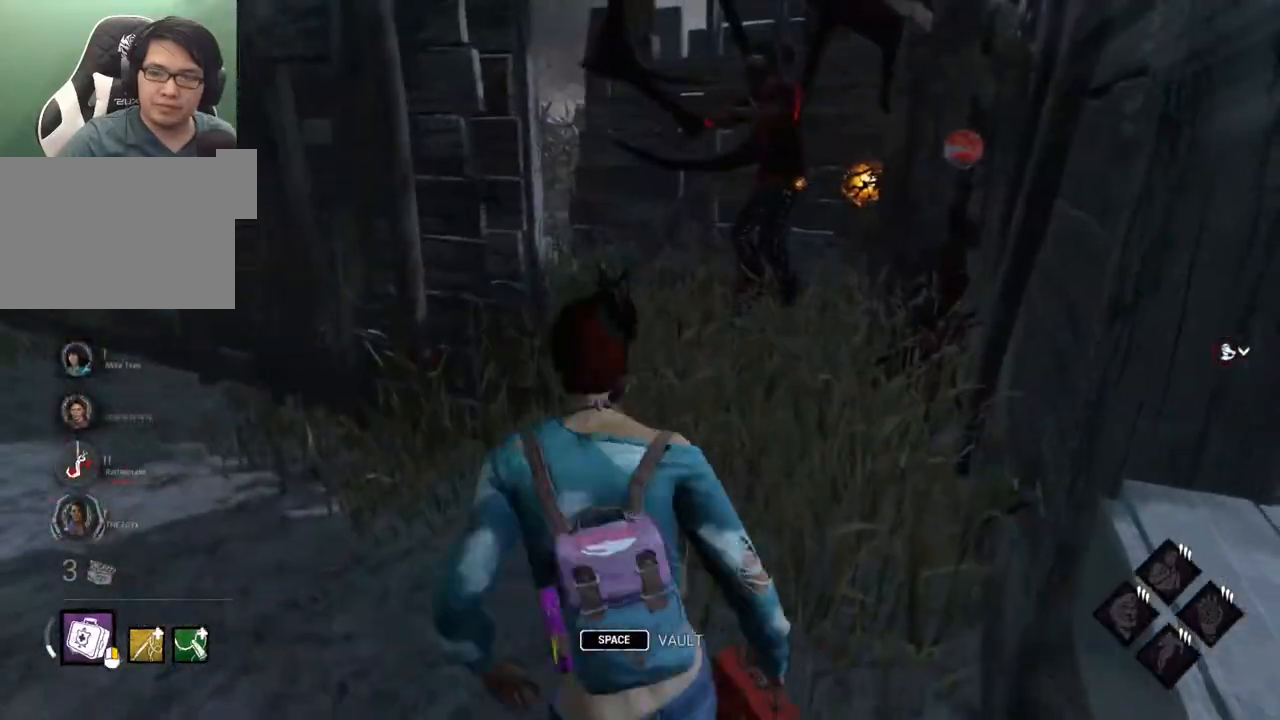
{"keys": ["w"], "mouse": [], "mouse_move": "still", "events": []}
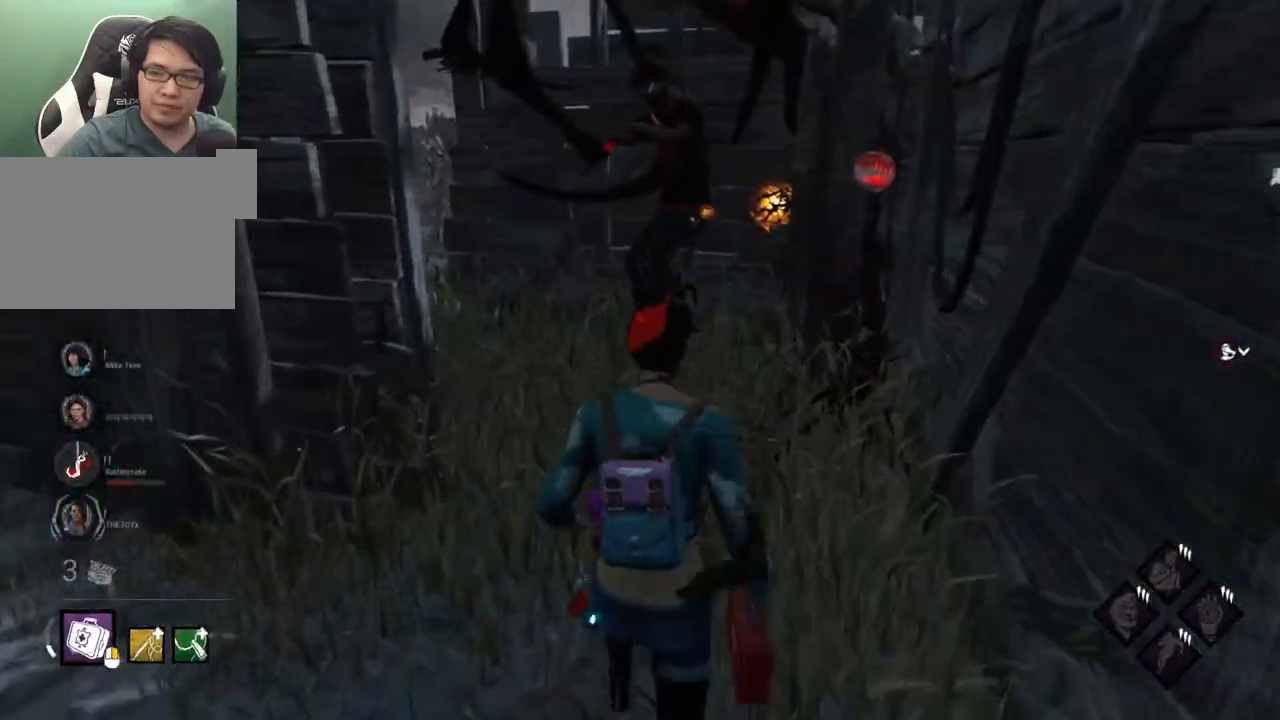
{"keys": [], "mouse": ["left"], "mouse_move": "down-left", "events": [[400, "mouse_left", "down"], [500, "w", "up"]]}
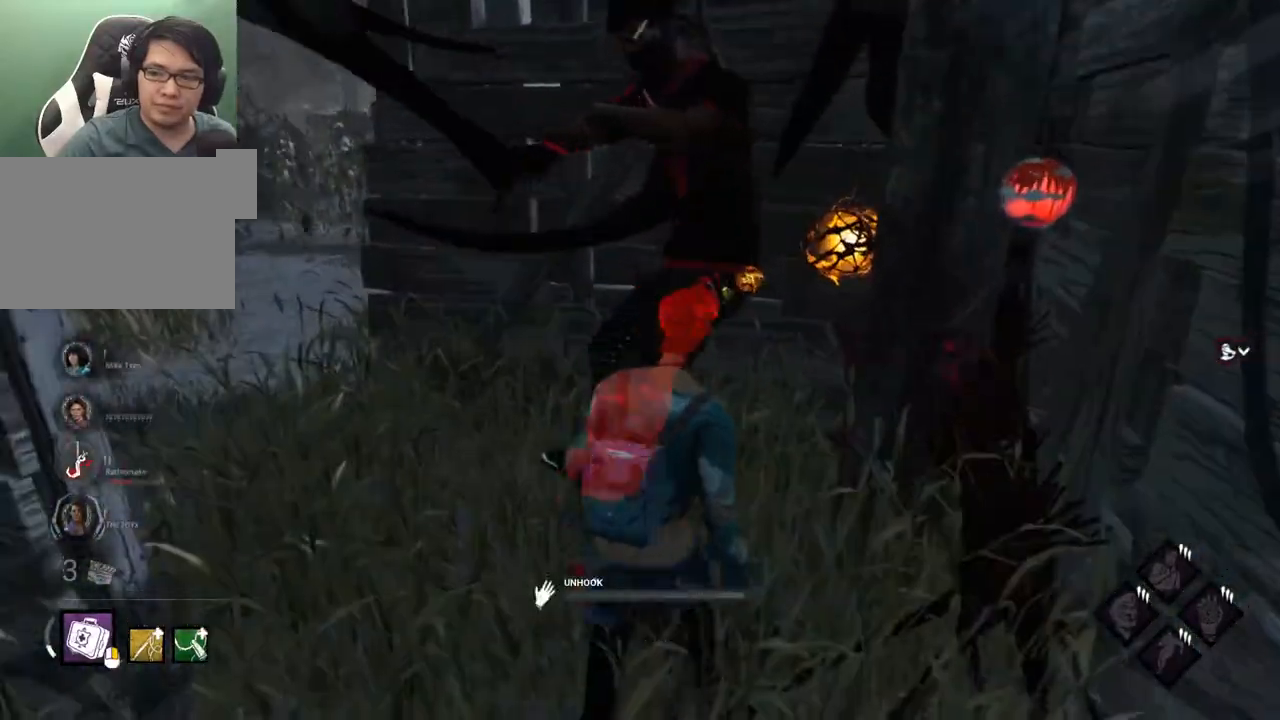
{"keys": [], "mouse": [], "mouse_move": "left", "events": [[50, "mouse_left", "up"]]}
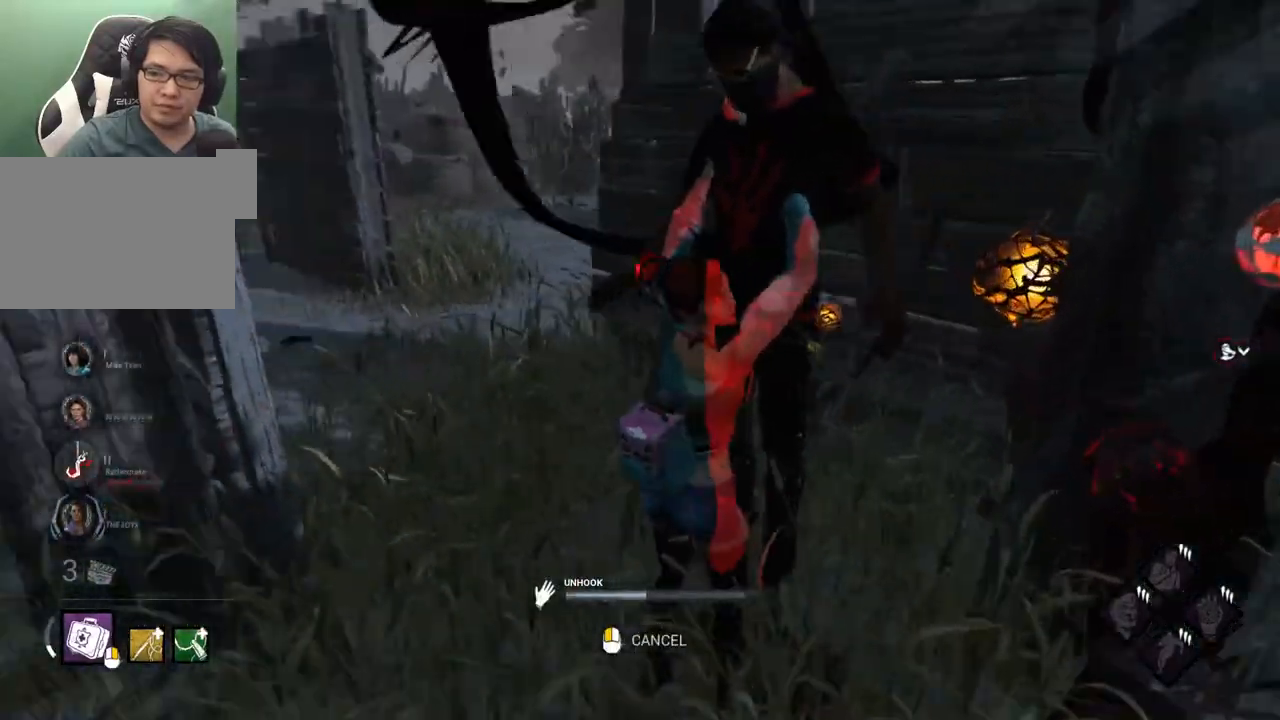
{"keys": [], "mouse": [], "mouse_move": "still", "events": []}
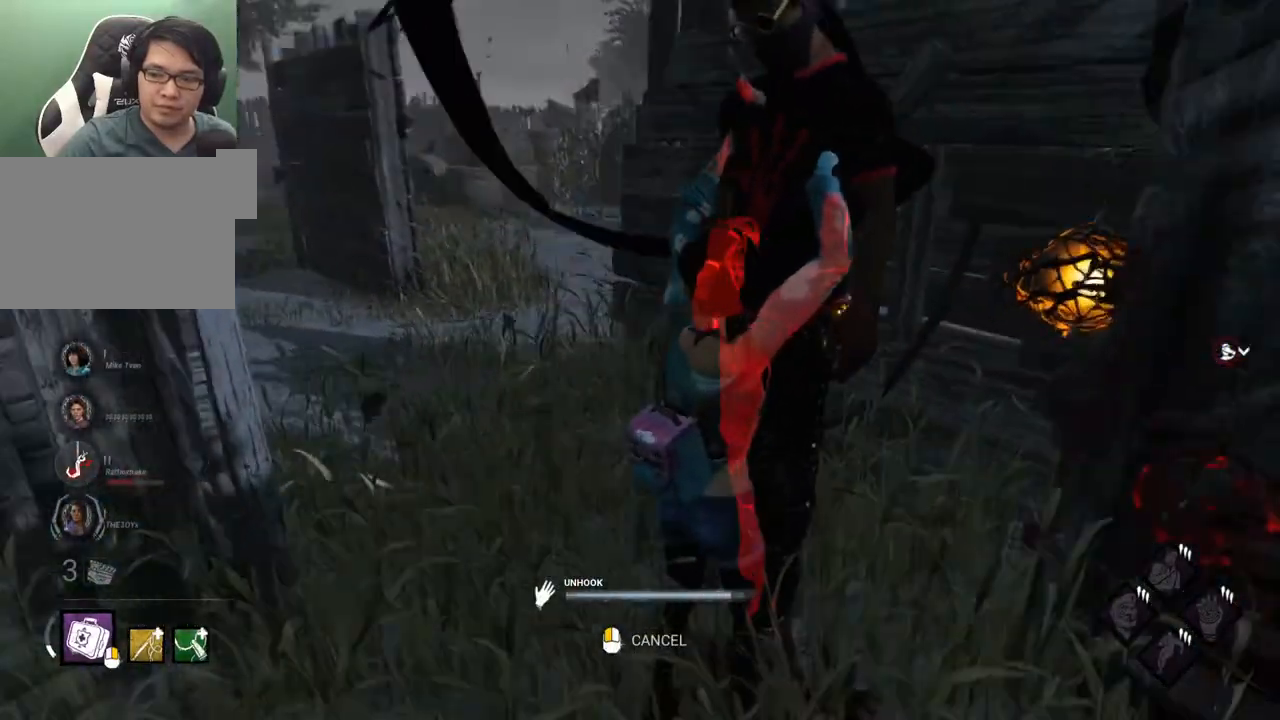
{"keys": [], "mouse": [], "mouse_move": "left", "events": []}
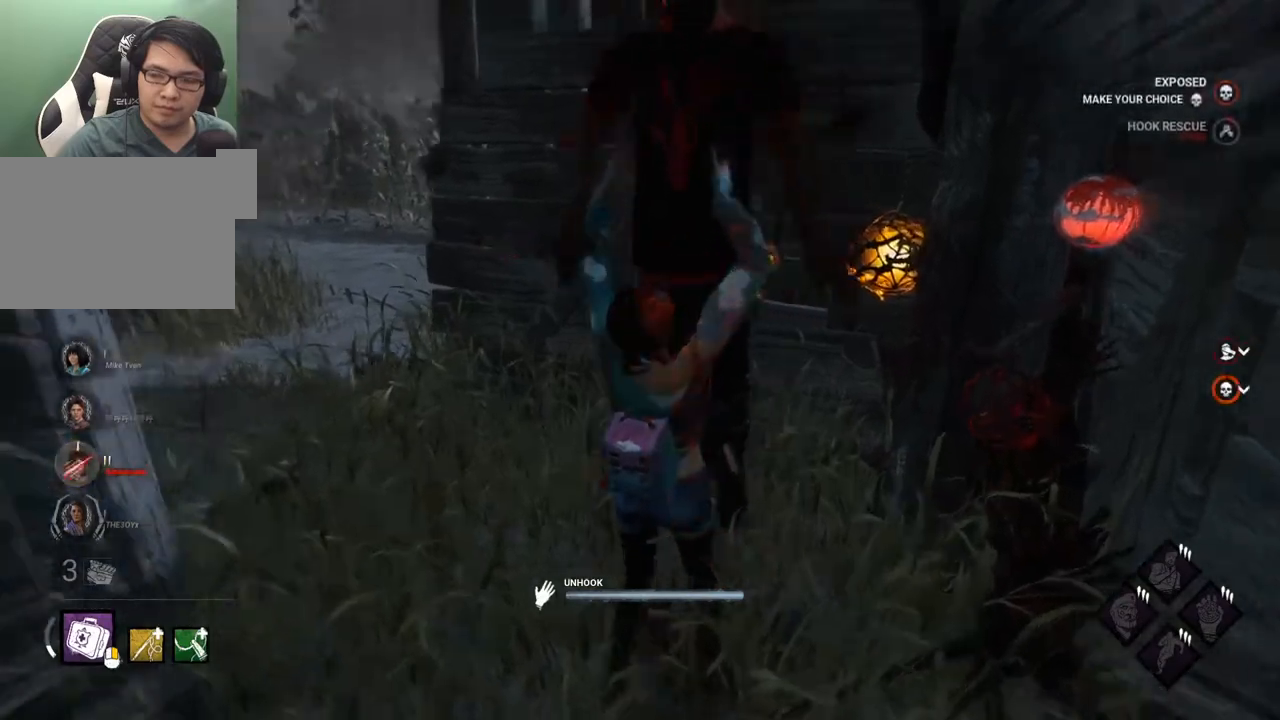
{"keys": [], "mouse": [], "mouse_move": "down-left", "events": []}
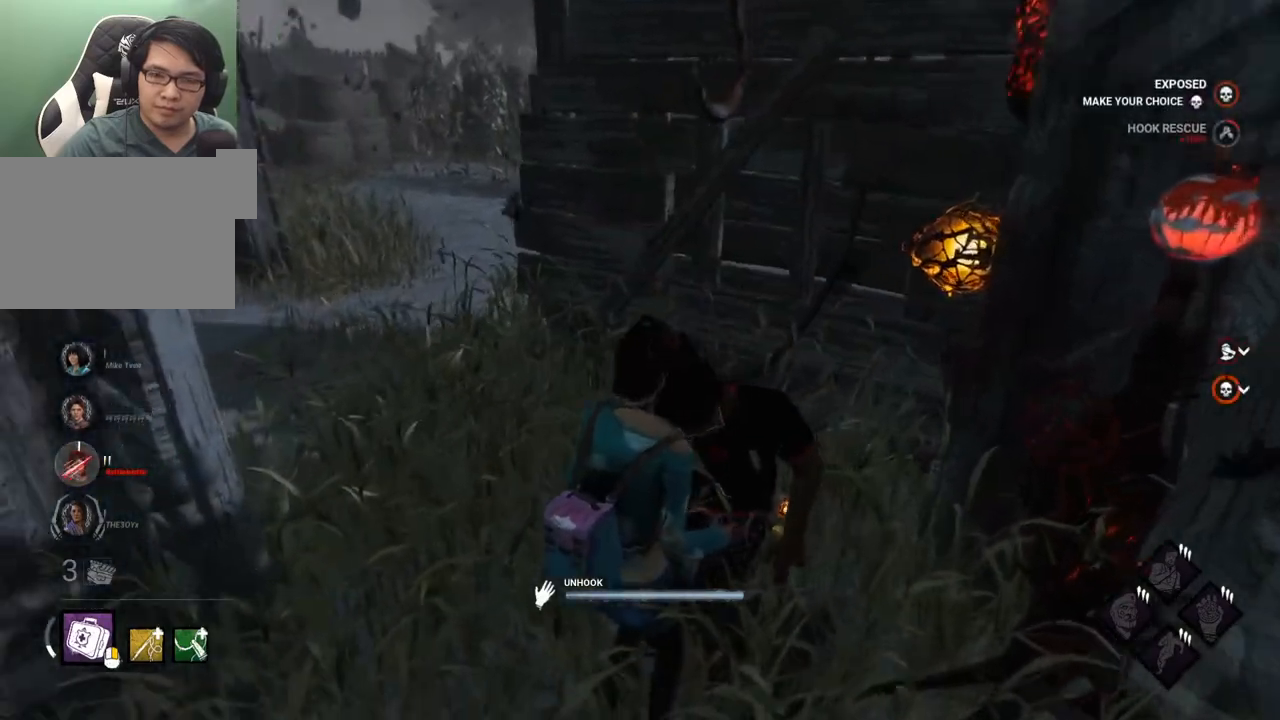
{"keys": [], "mouse": [], "mouse_move": "still", "events": []}
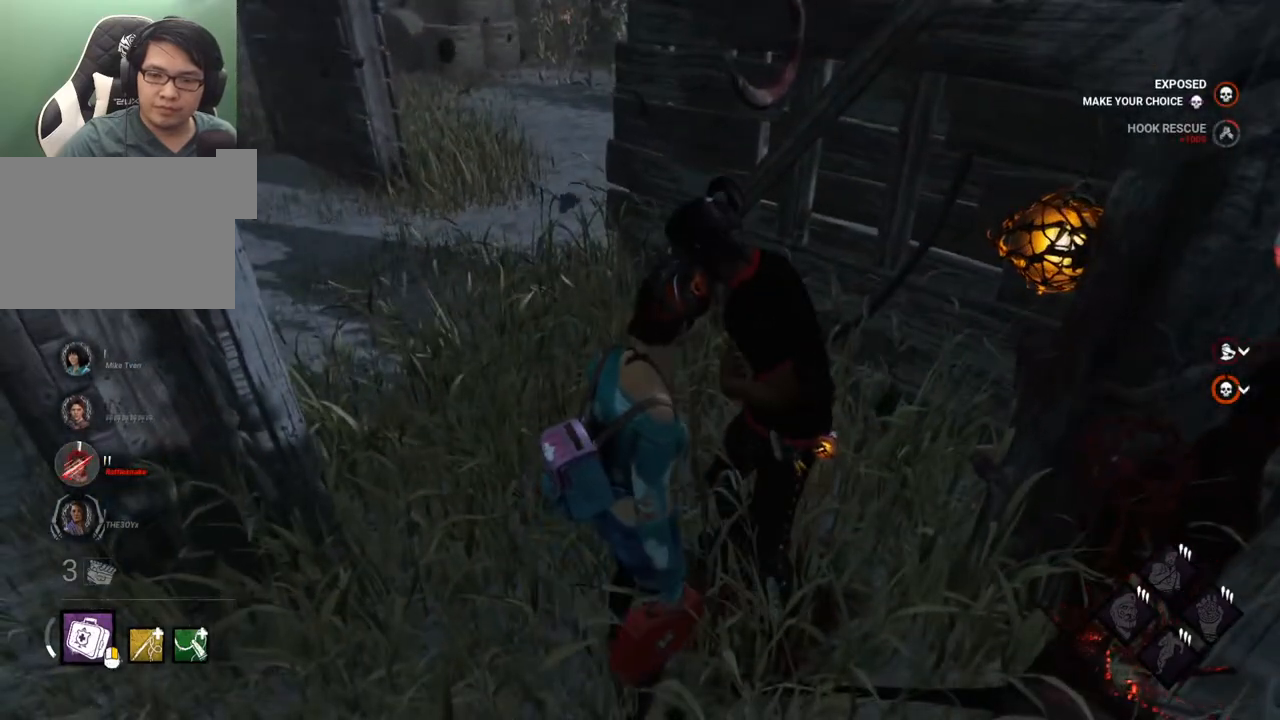
{"keys": [], "mouse": [], "mouse_move": "still", "events": [[317, "mouse_right", "down"], [450, "mouse_right", "up"]]}
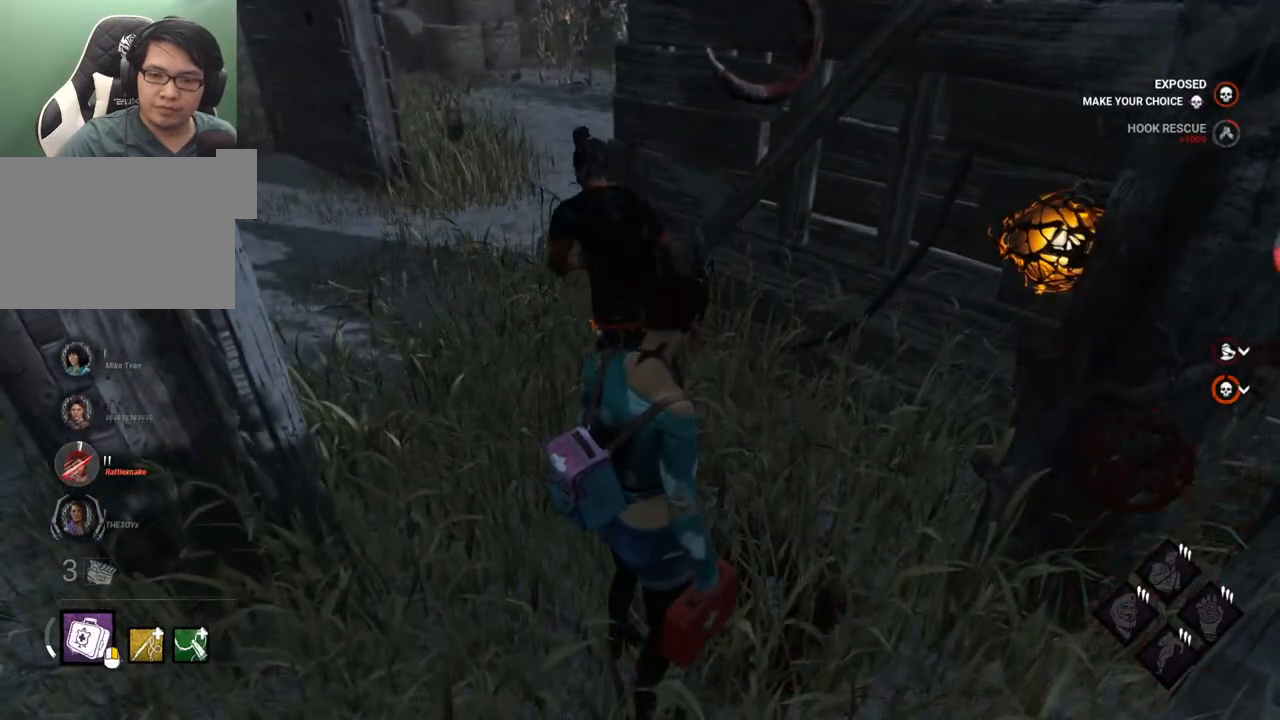
{"keys": ["shift", "w"], "mouse": [], "mouse_move": "up-left", "events": [[184, "w", "down"], [334, "shift", "down"]]}
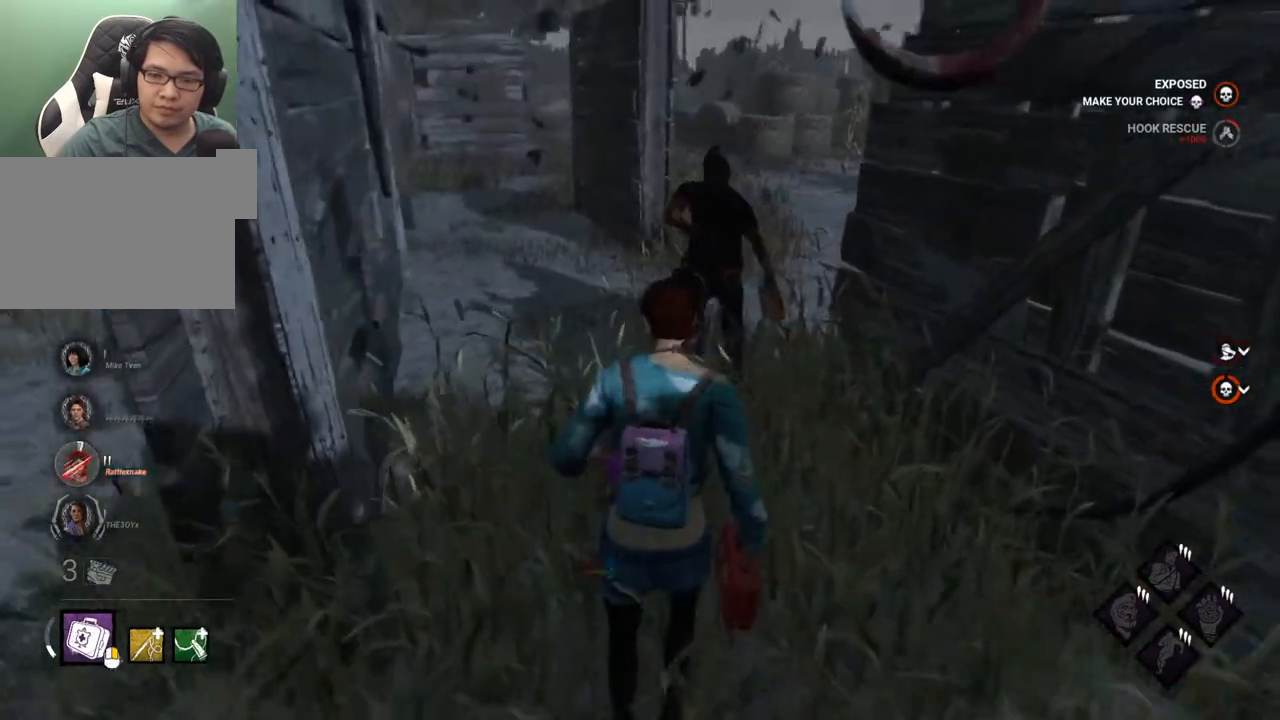
{"keys": ["a", "shift", "w"], "mouse": [], "mouse_move": "right", "events": [[434, "a", "down"]]}
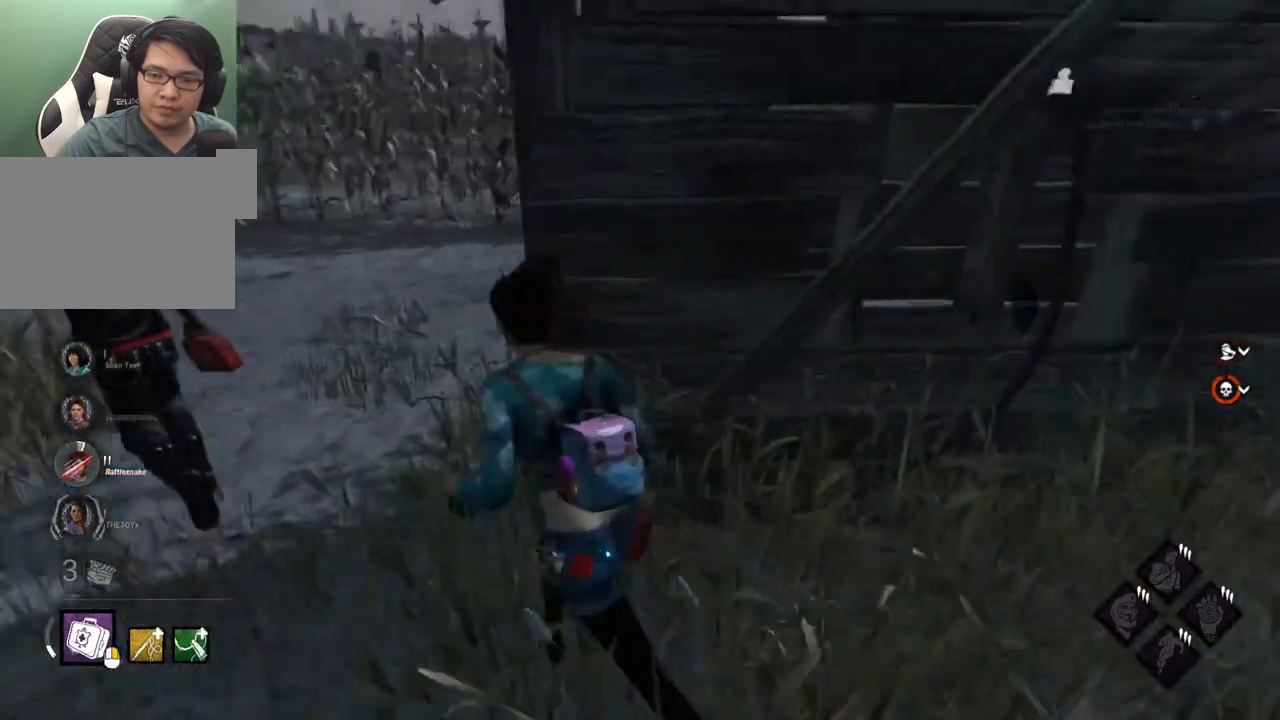
{"keys": ["shift", "w"], "mouse": [], "mouse_move": "right", "events": [[450, "a", "up"]]}
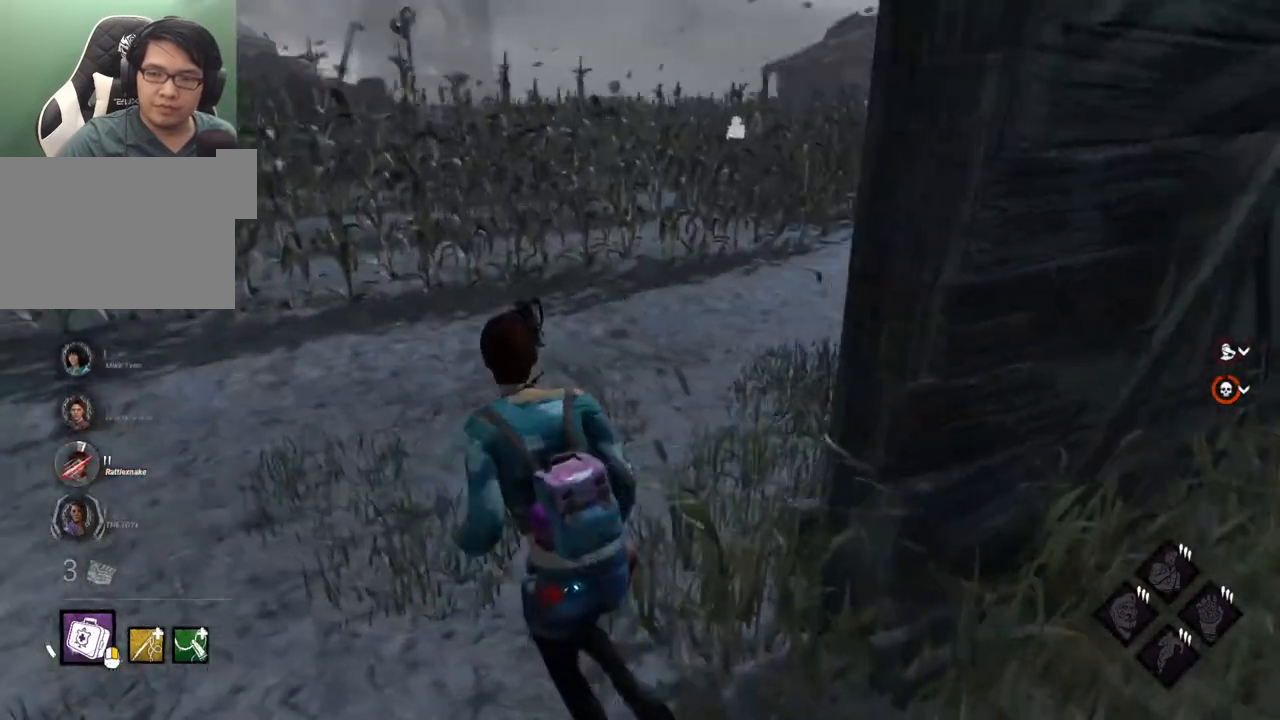
{"keys": [], "mouse": [], "mouse_move": "still", "events": [[284, "shift", "up"], [417, "w", "up"]]}
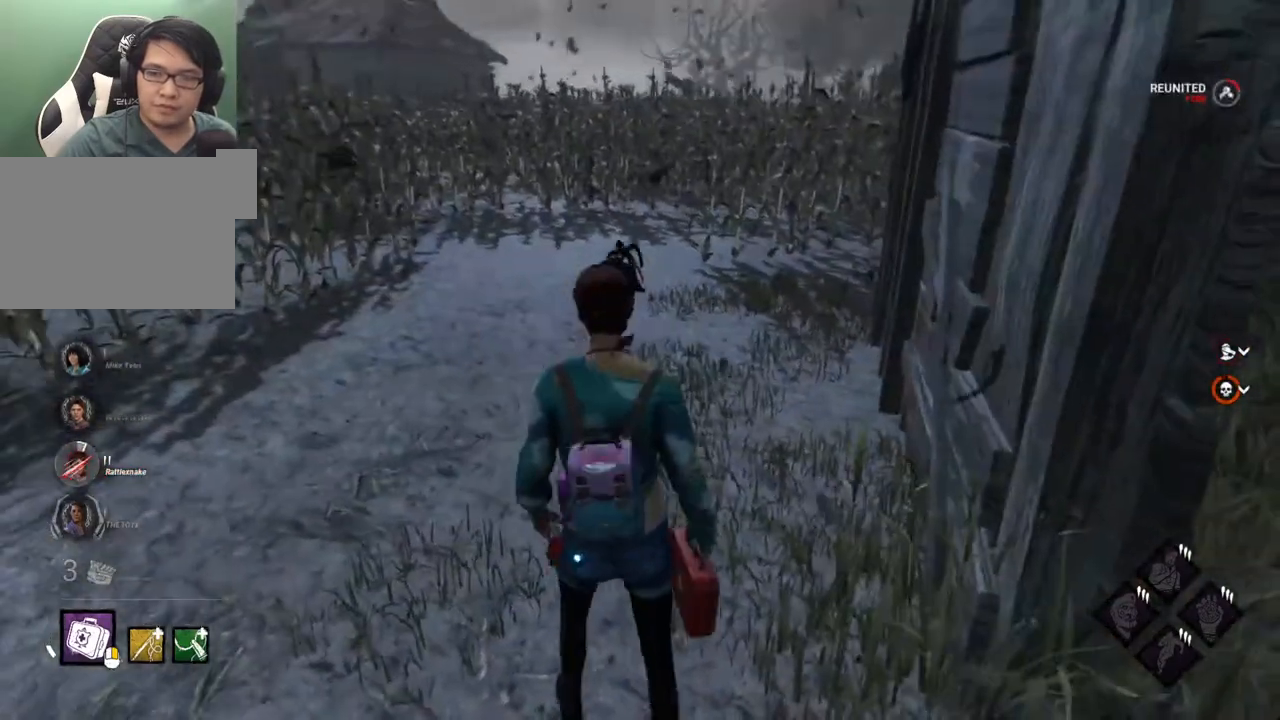
{"keys": [], "mouse": [], "mouse_move": "left", "events": [[67, "s", "down"], [350, "s", "up"]]}
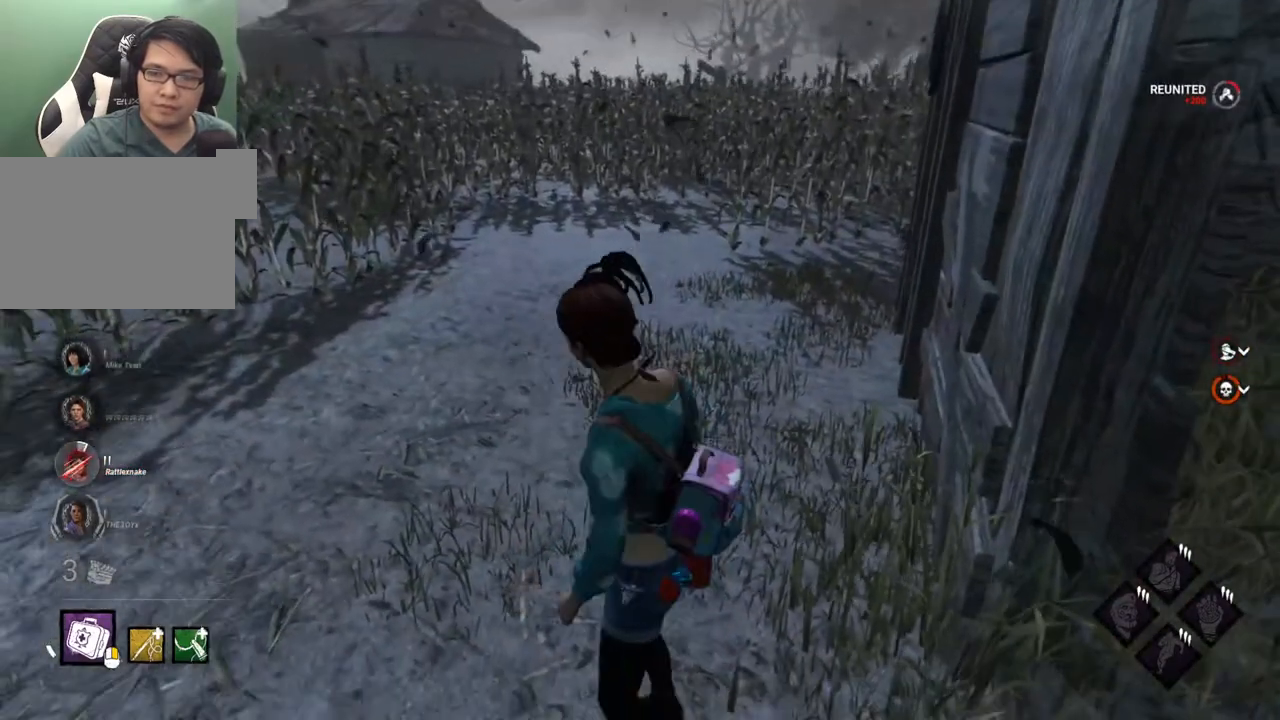
{"keys": [], "mouse": [], "mouse_move": "left", "events": []}
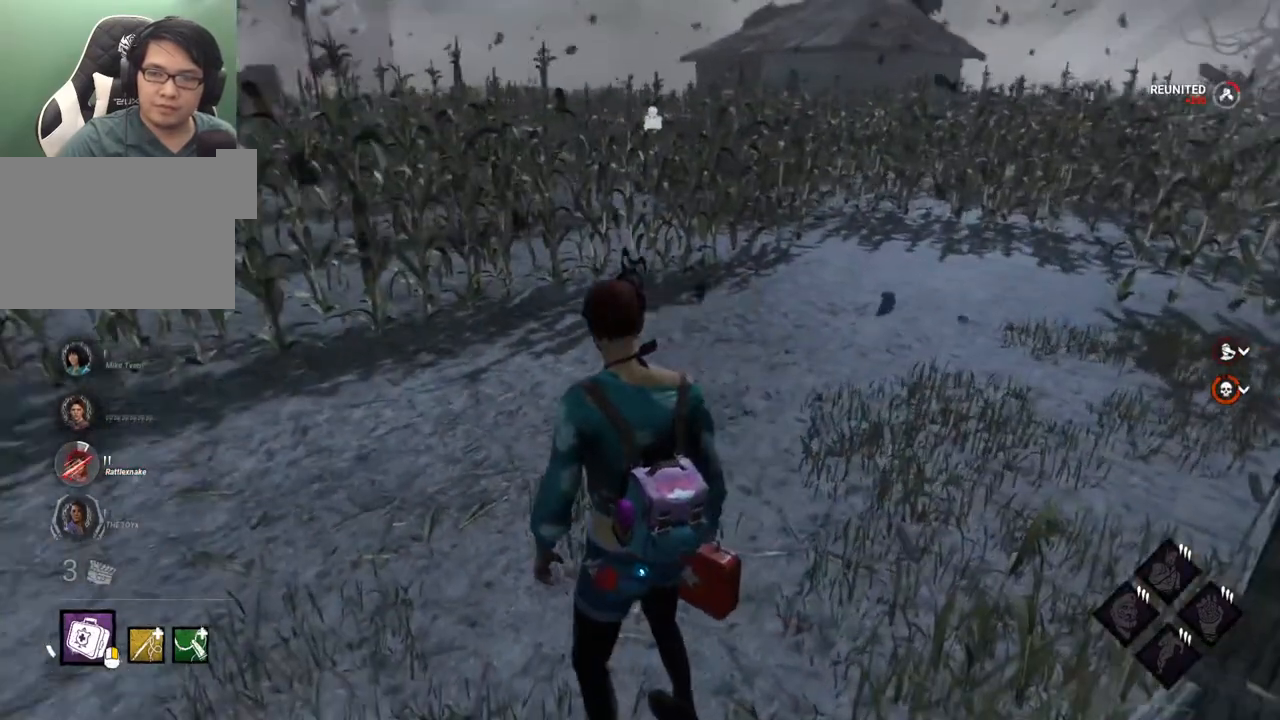
{"keys": [], "mouse": [], "mouse_move": "still", "events": []}
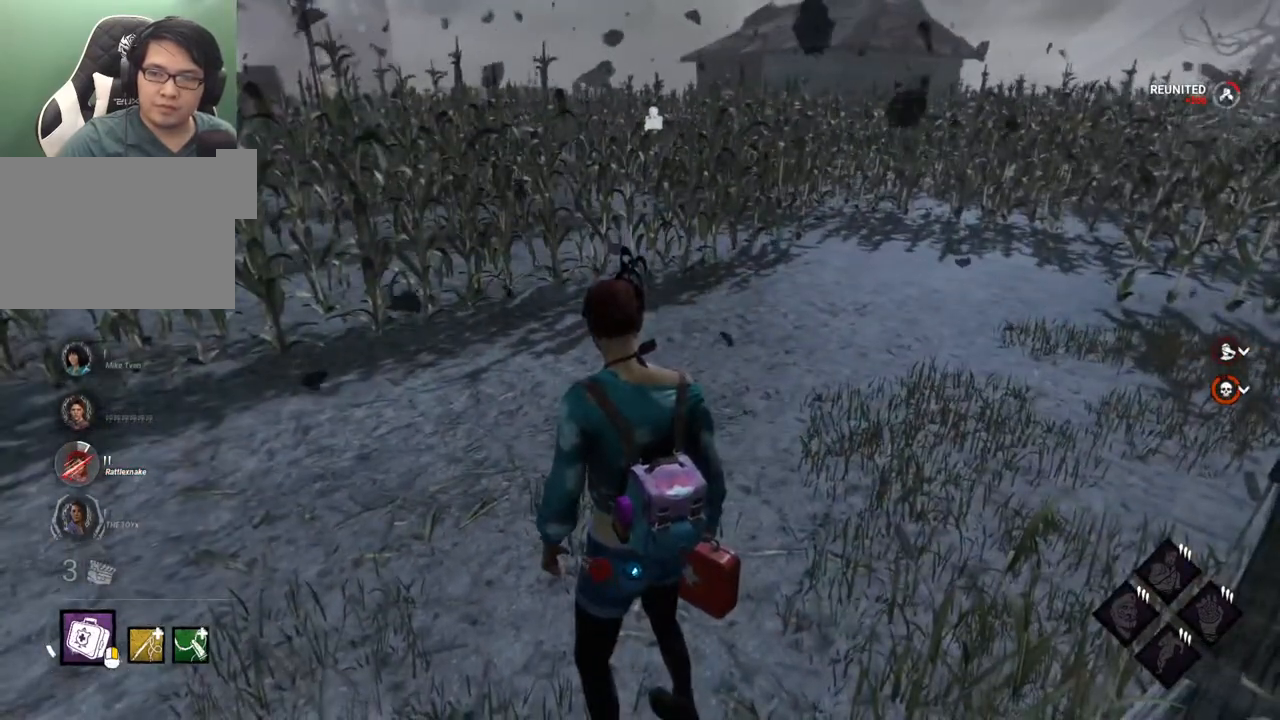
{"keys": [], "mouse": [], "mouse_move": "still", "events": []}
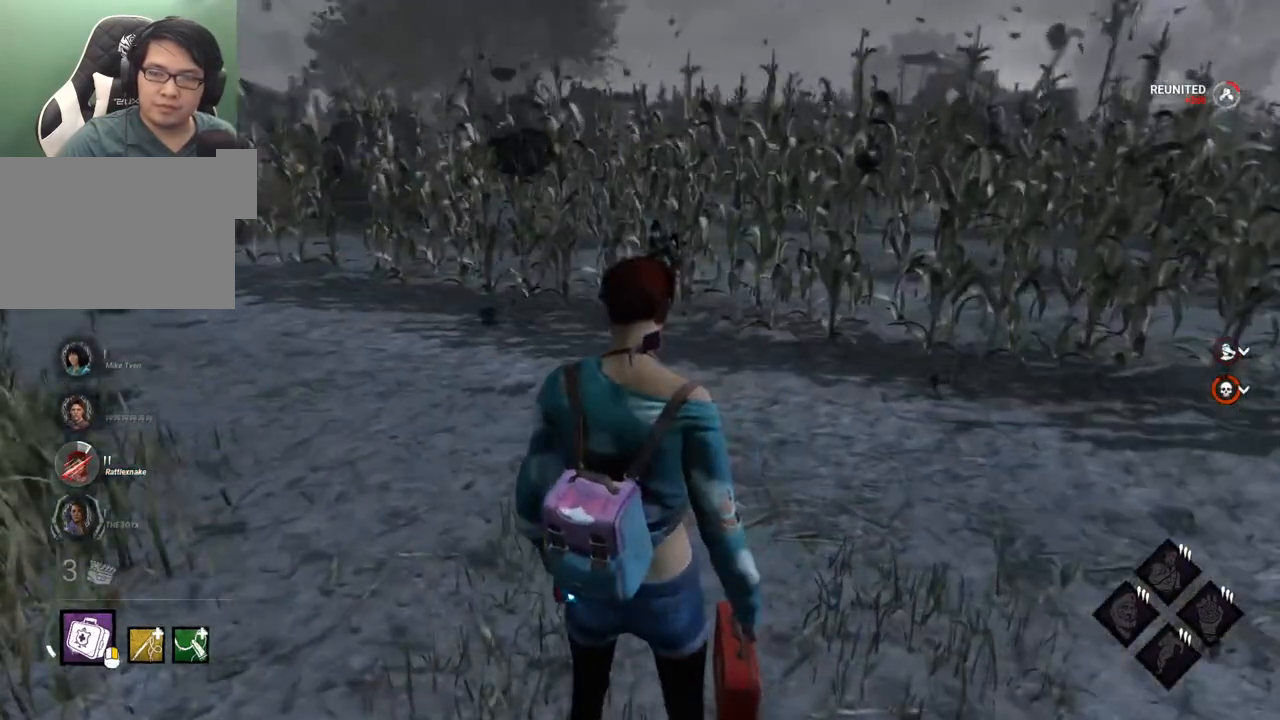
{"keys": [], "mouse": [], "mouse_move": "still", "events": []}
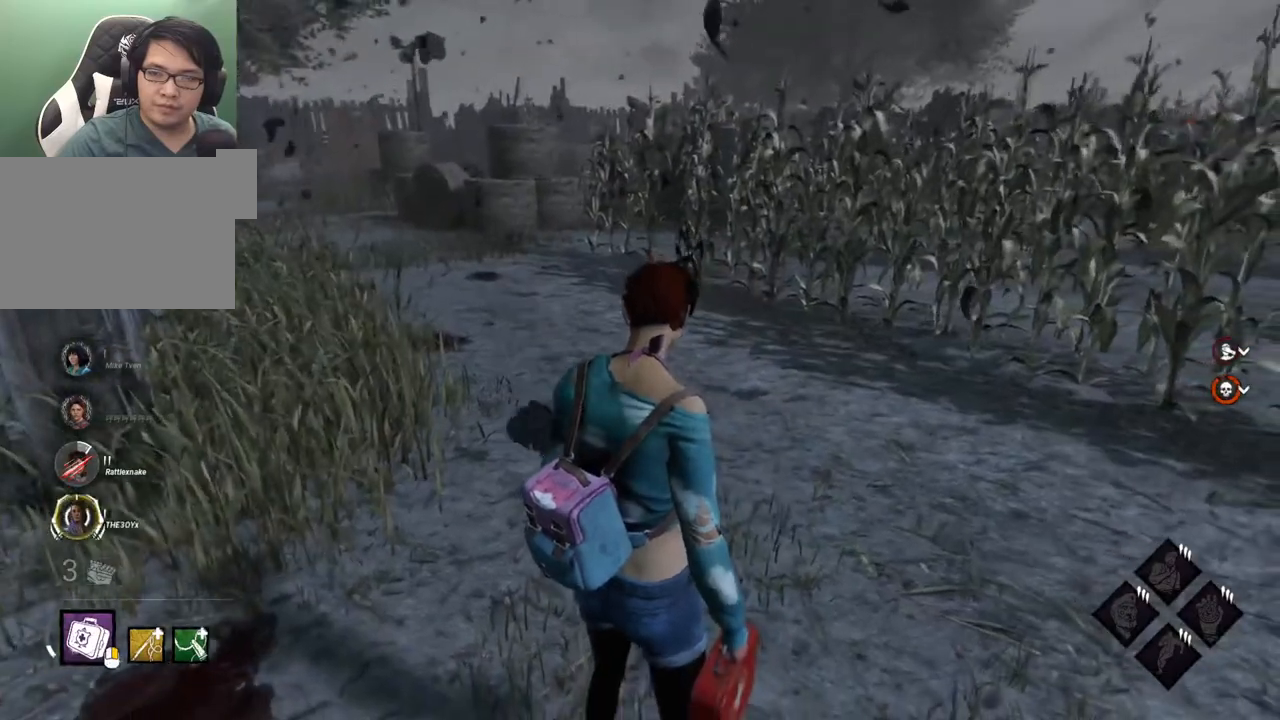
{"keys": [], "mouse": [], "mouse_move": "still", "events": []}